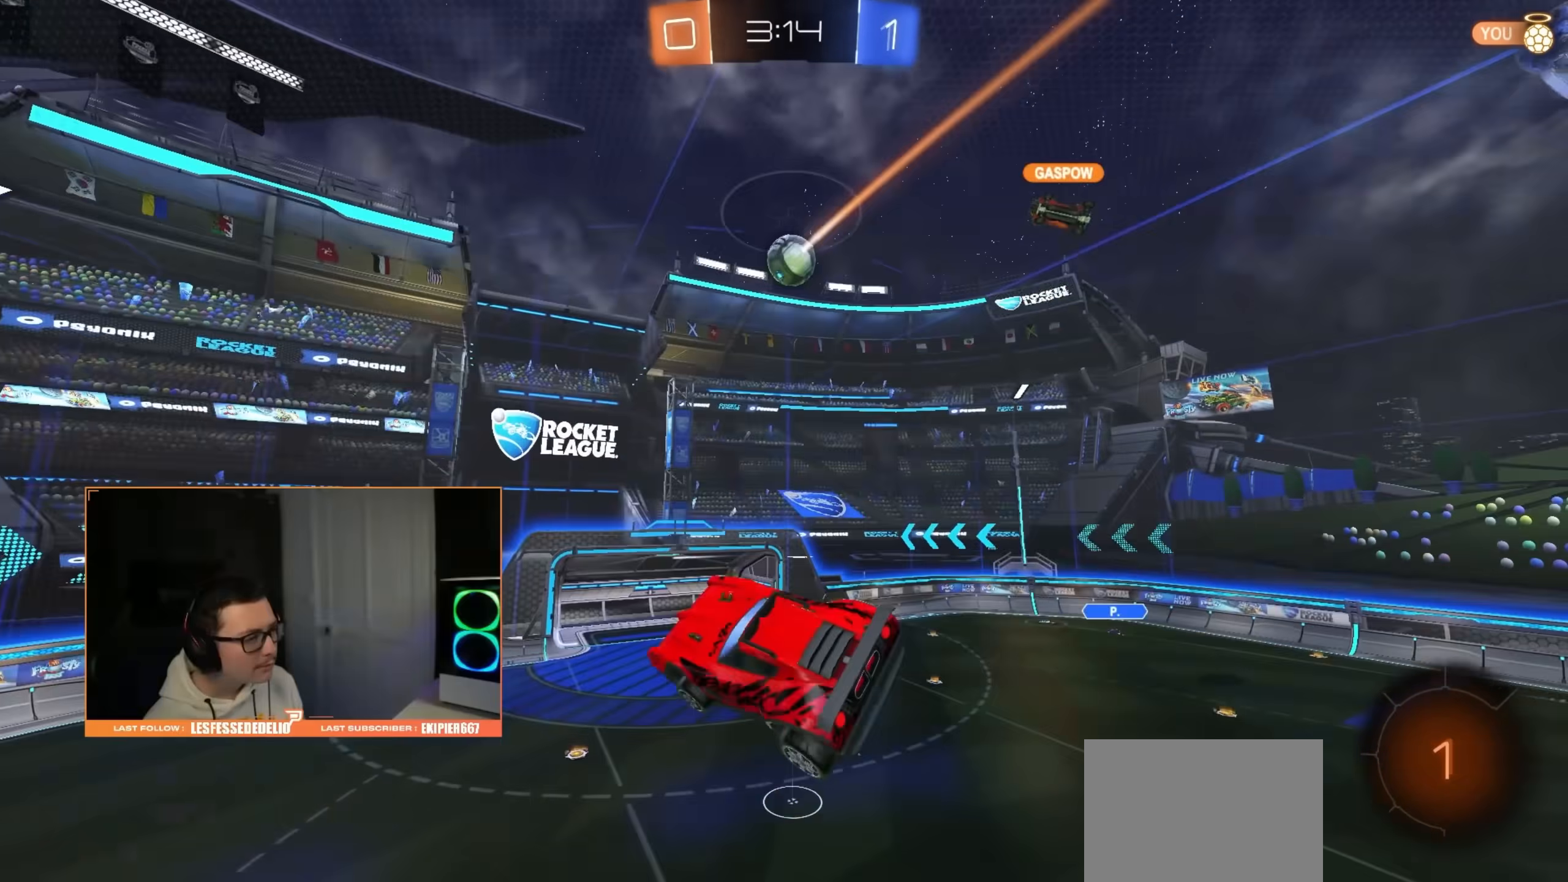
Gameplay with a controller (PlayStation layout); each line is a JSON object with the inputs held at the frame after it. "events" lists button and stick changes between this image and that frame as [ms after this image, input, new state], when the widget could be followed in between.
{"buttons": [], "left_stick": "center", "right_stick": "center", "events": []}
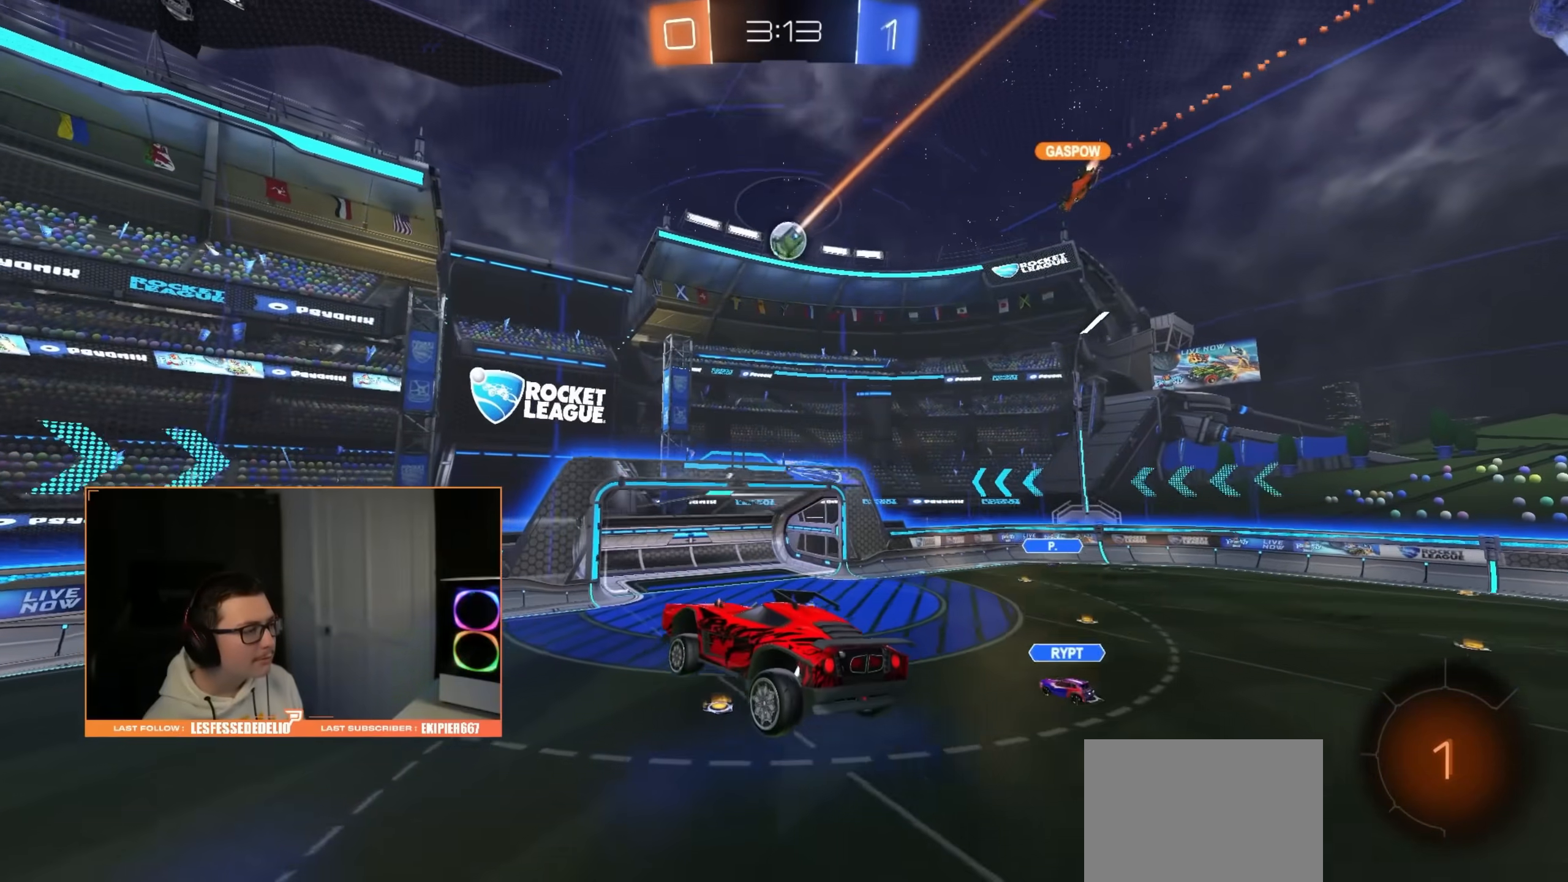
{"buttons": ["R2"], "left_stick": "left", "right_stick": "center", "events": [[67, "left_stick", "left"], [333, "R2", "down"]]}
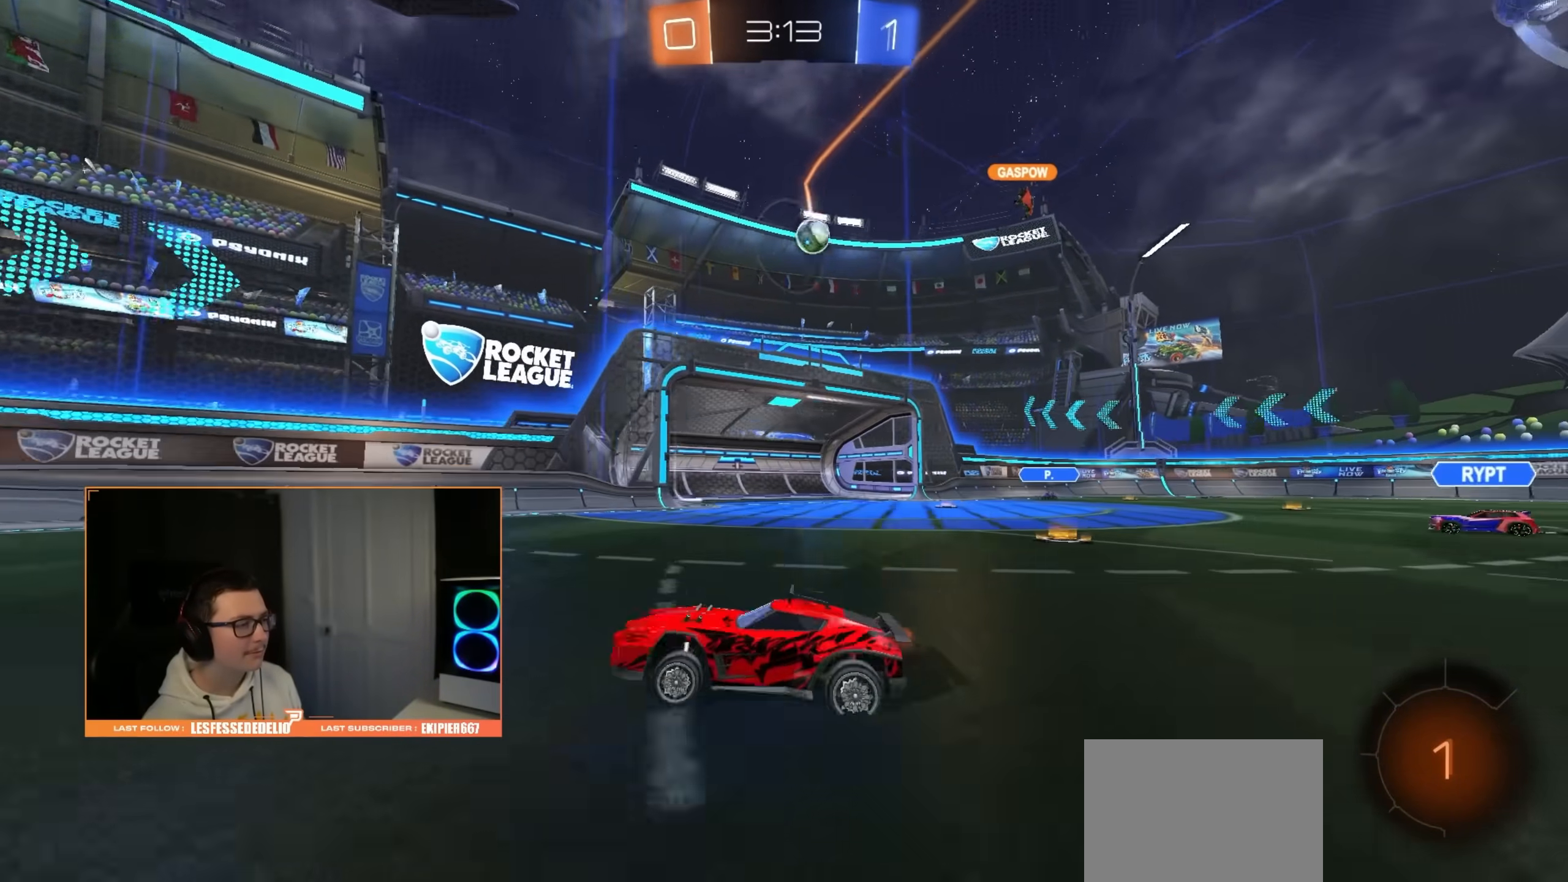
{"buttons": ["R2"], "left_stick": "left", "right_stick": "center", "events": []}
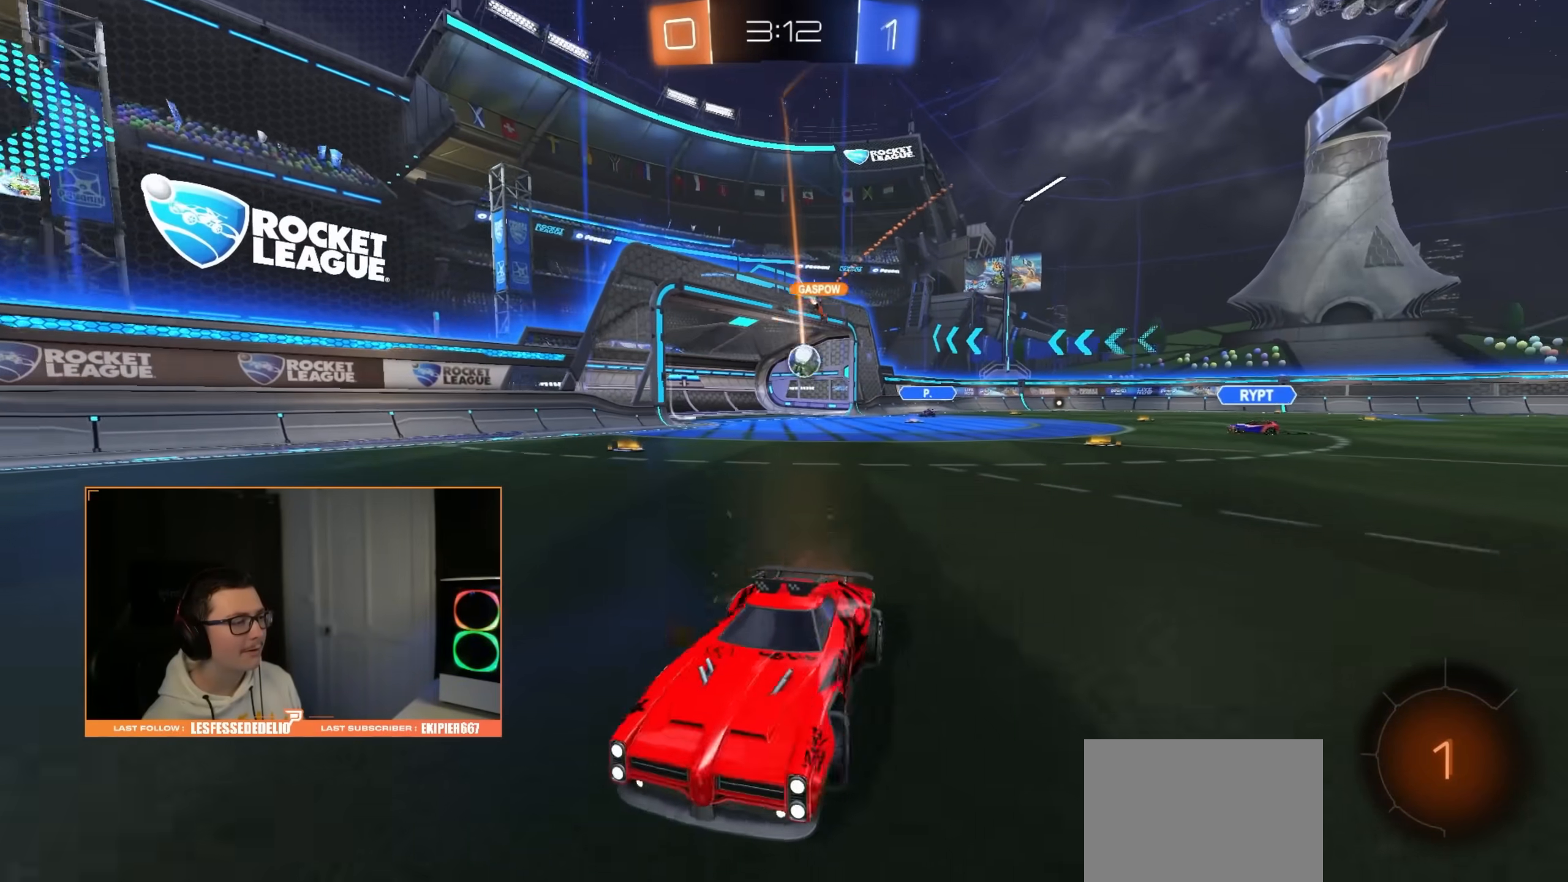
{"buttons": ["TRIANGLE", "R2"], "left_stick": "center", "right_stick": "center", "events": [[183, "left_stick", "center"], [333, "left_stick", "down-left"], [467, "TRIANGLE", "down"], [500, "left_stick", "center"]]}